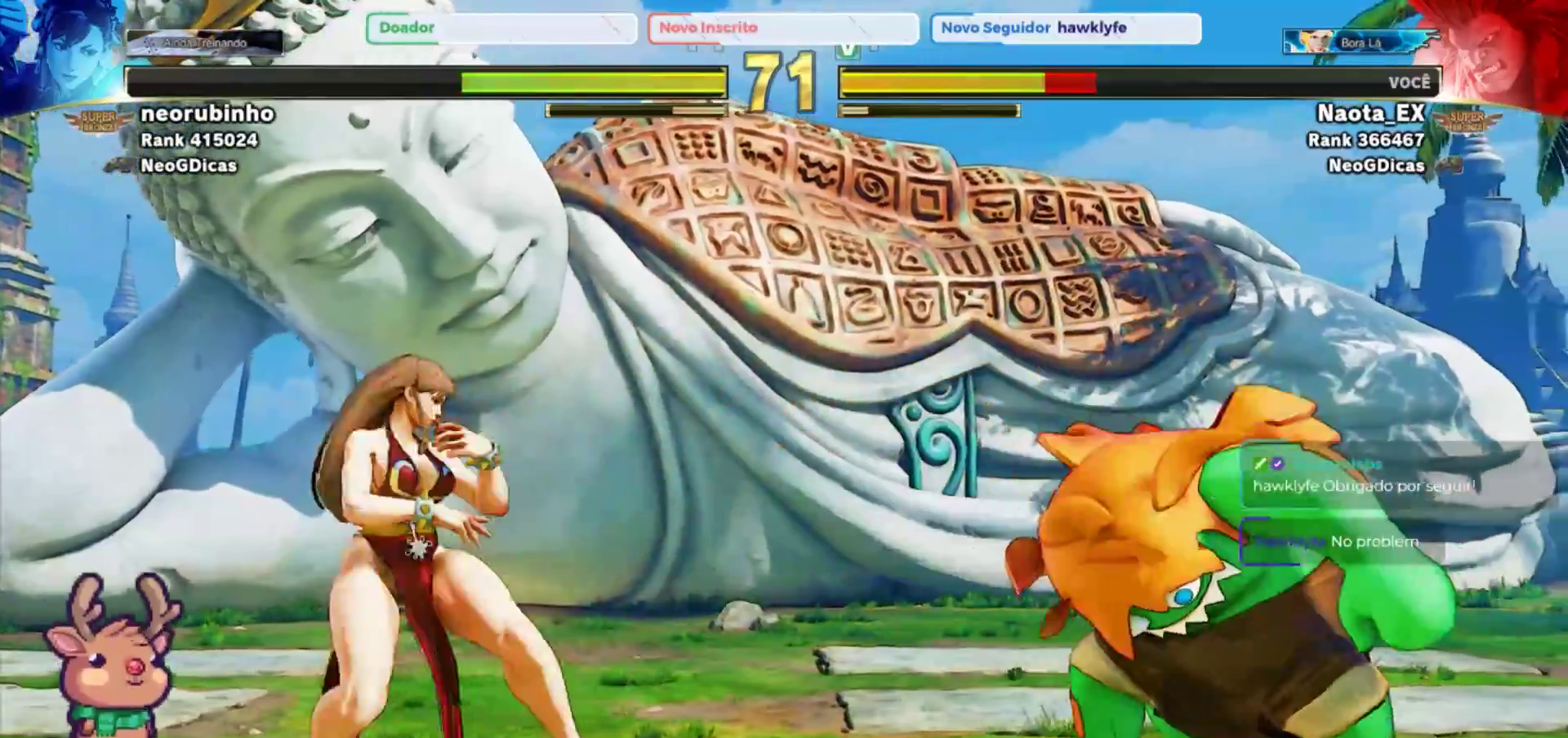
Gameplay with a controller (arcade stick); each line is a JSON object with the inputs held at the frame after it. "events" lists button and stick changes between this image and that frame as [ms after this image, input, new state], when the widget could be followed in between. Not read: L3 R3.
{"buttons": [], "left_stick": "right", "events": [[67, "R2", "down"], [167, "R2", "up"]]}
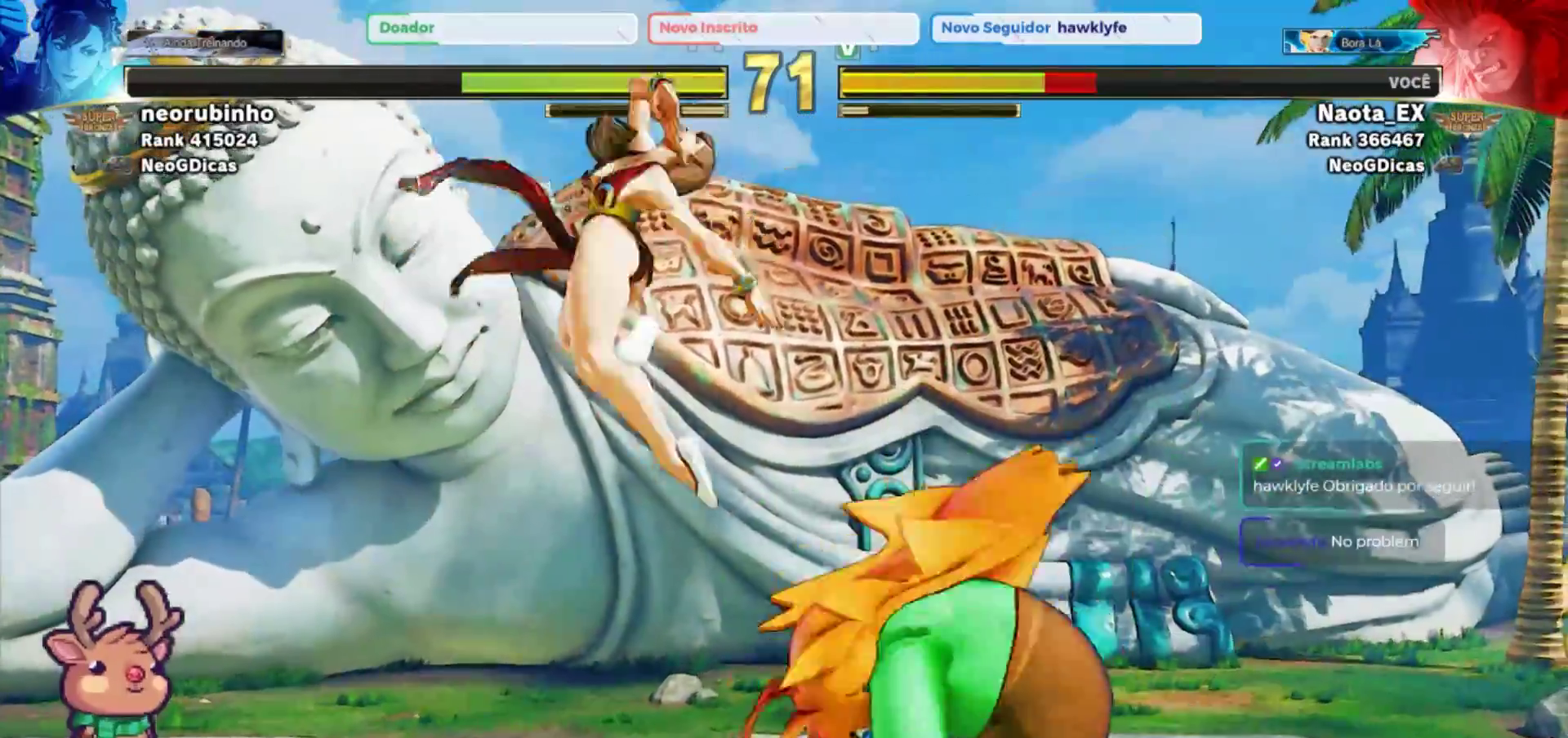
{"buttons": [], "left_stick": "right", "events": [[100, "R1", "down"], [150, "R1", "up"], [183, "left_stick", "left"], [367, "left_stick", "right"]]}
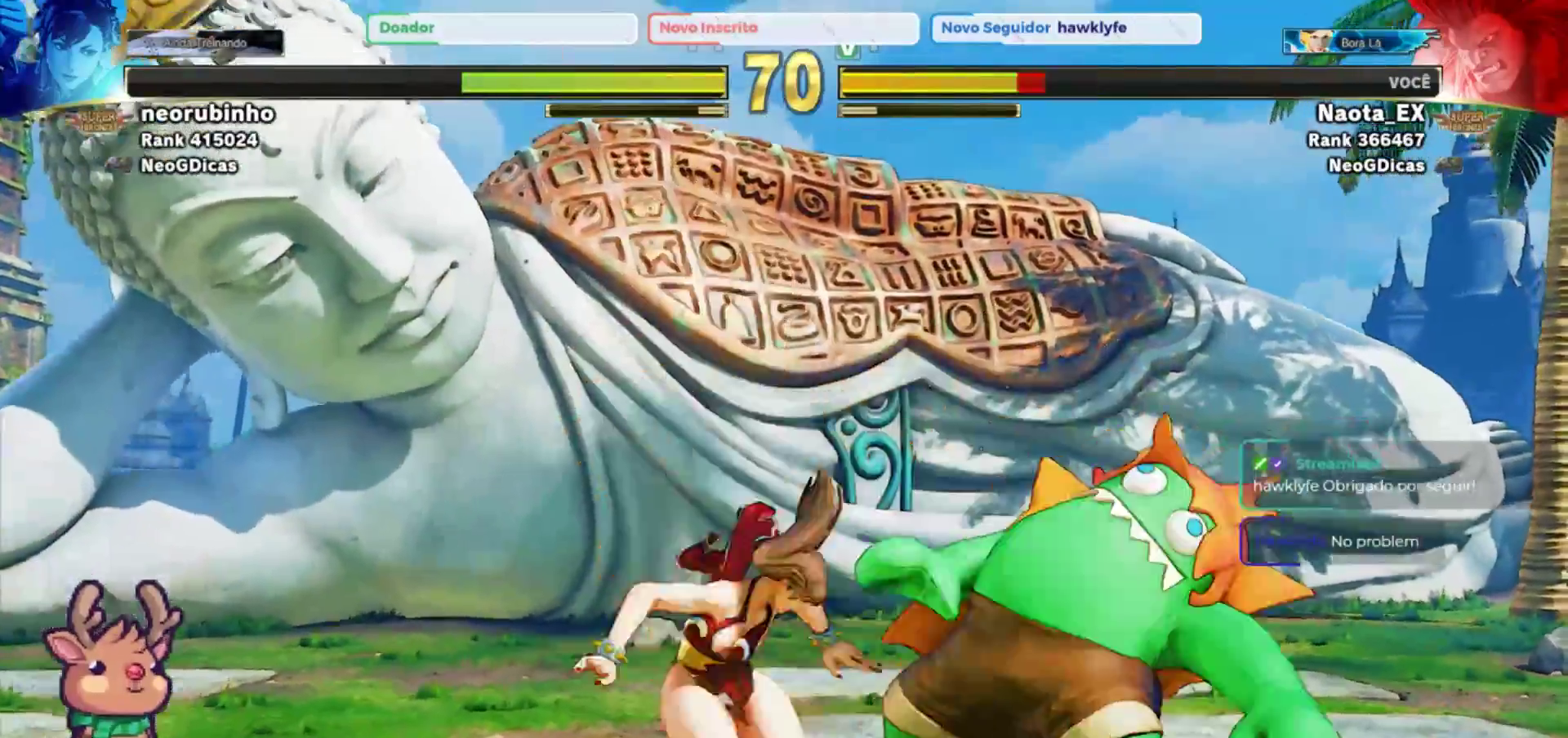
{"buttons": [], "left_stick": "down-right", "events": [[100, "left_stick", "down-right"], [150, "SQUARE", "down"], [250, "SQUARE", "up"]]}
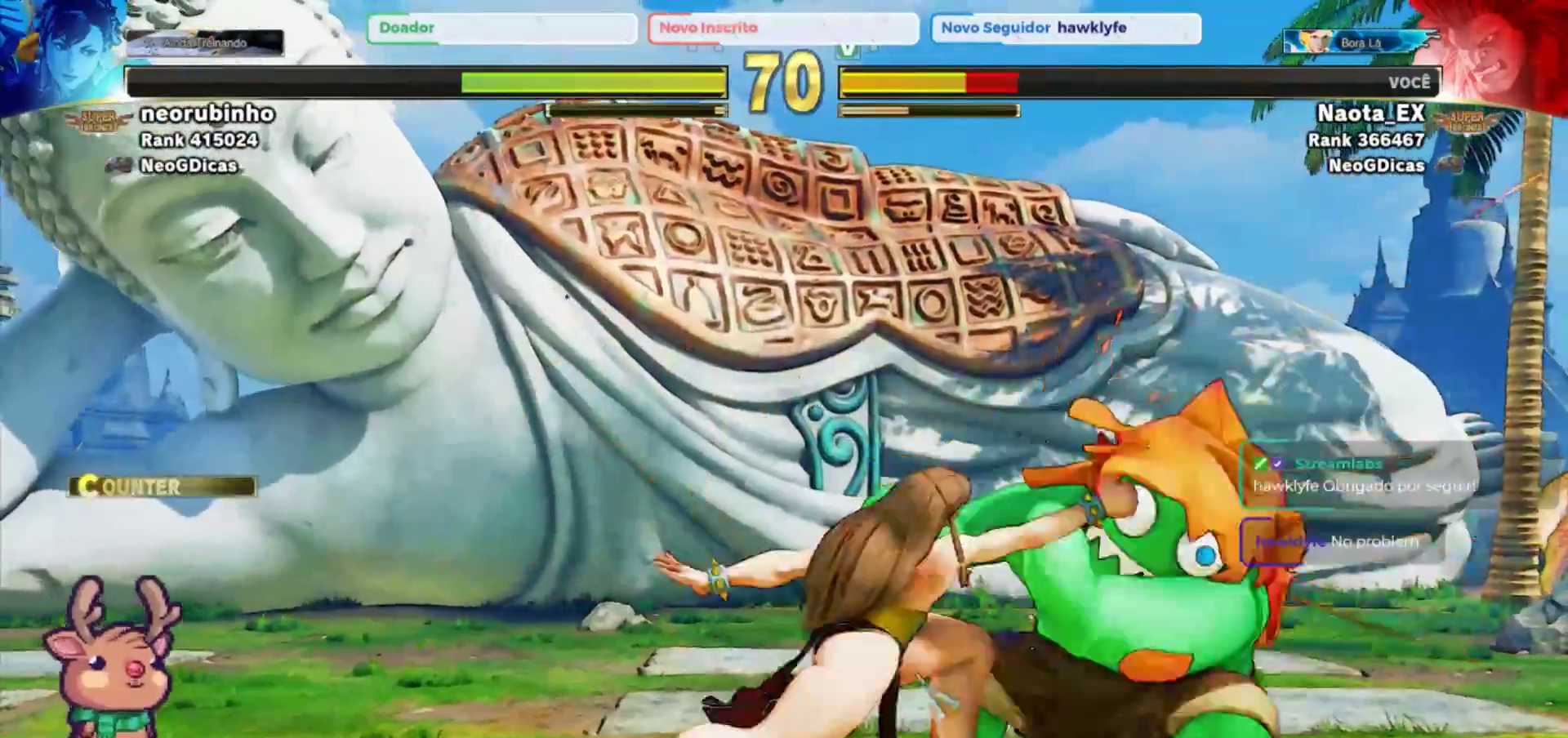
{"buttons": [], "left_stick": "down-right", "events": [[267, "R1", "down"], [400, "R1", "up"]]}
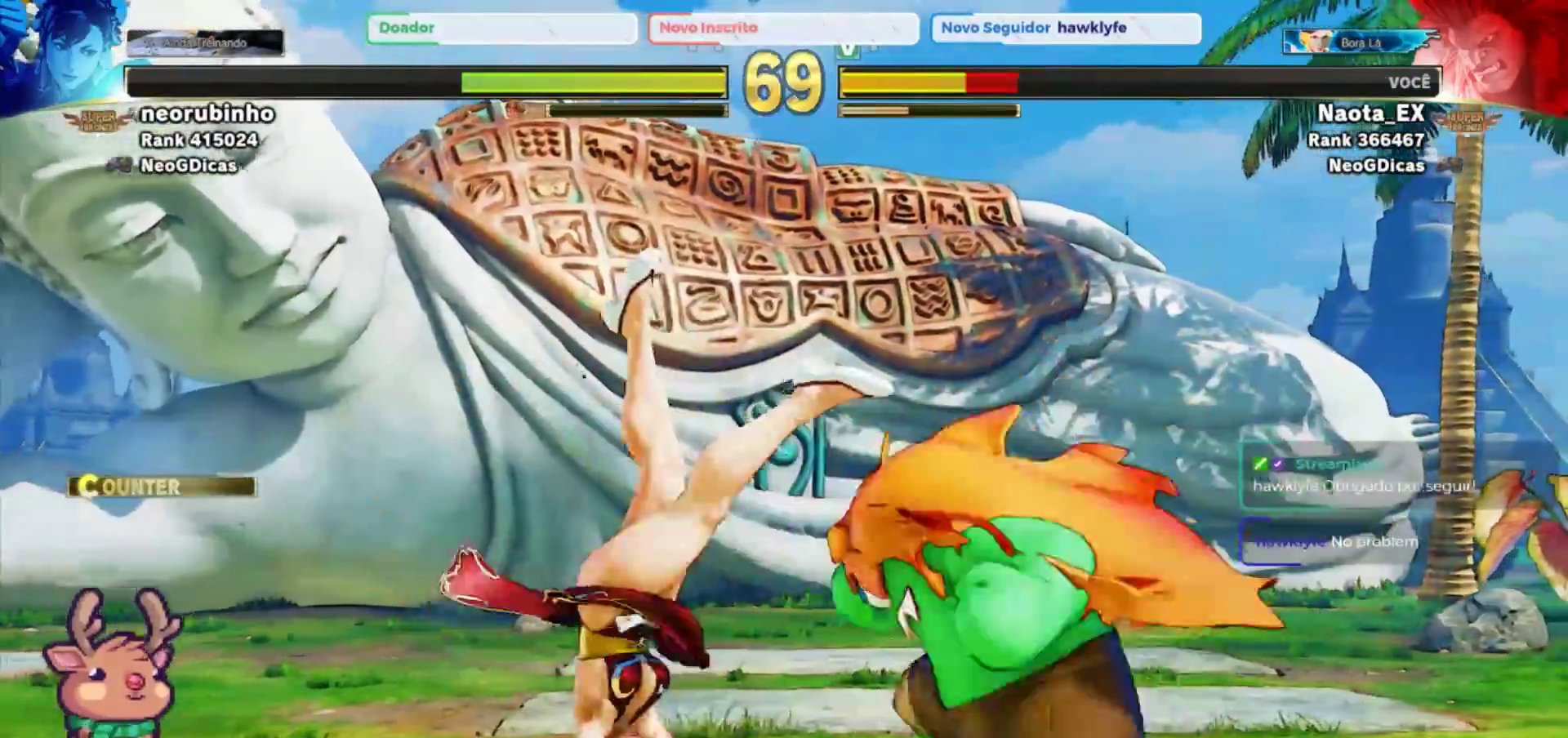
{"buttons": [], "left_stick": "down-right", "events": []}
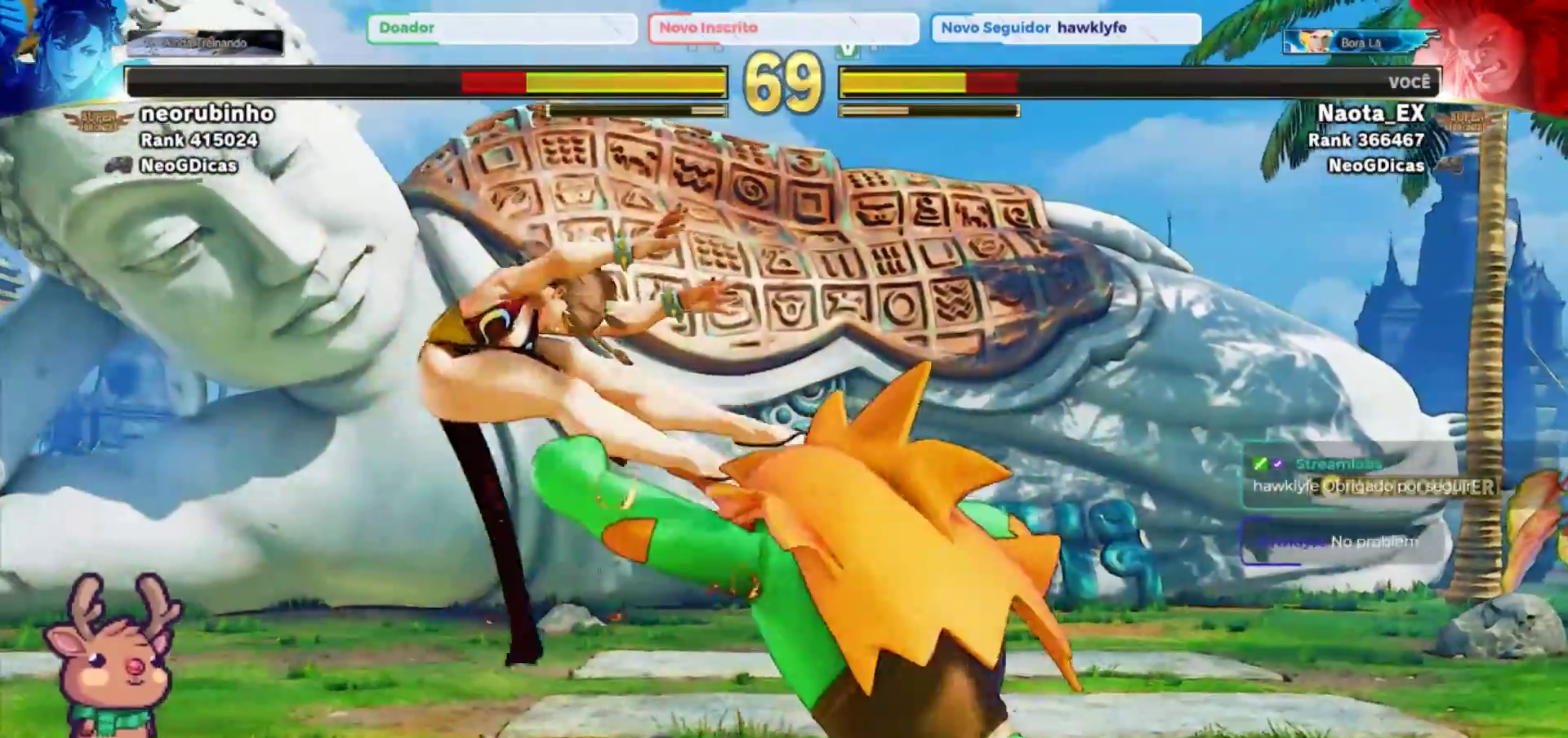
{"buttons": [], "left_stick": "center", "events": [[267, "left_stick", "left"], [350, "left_stick", "down"], [483, "left_stick", "center"]]}
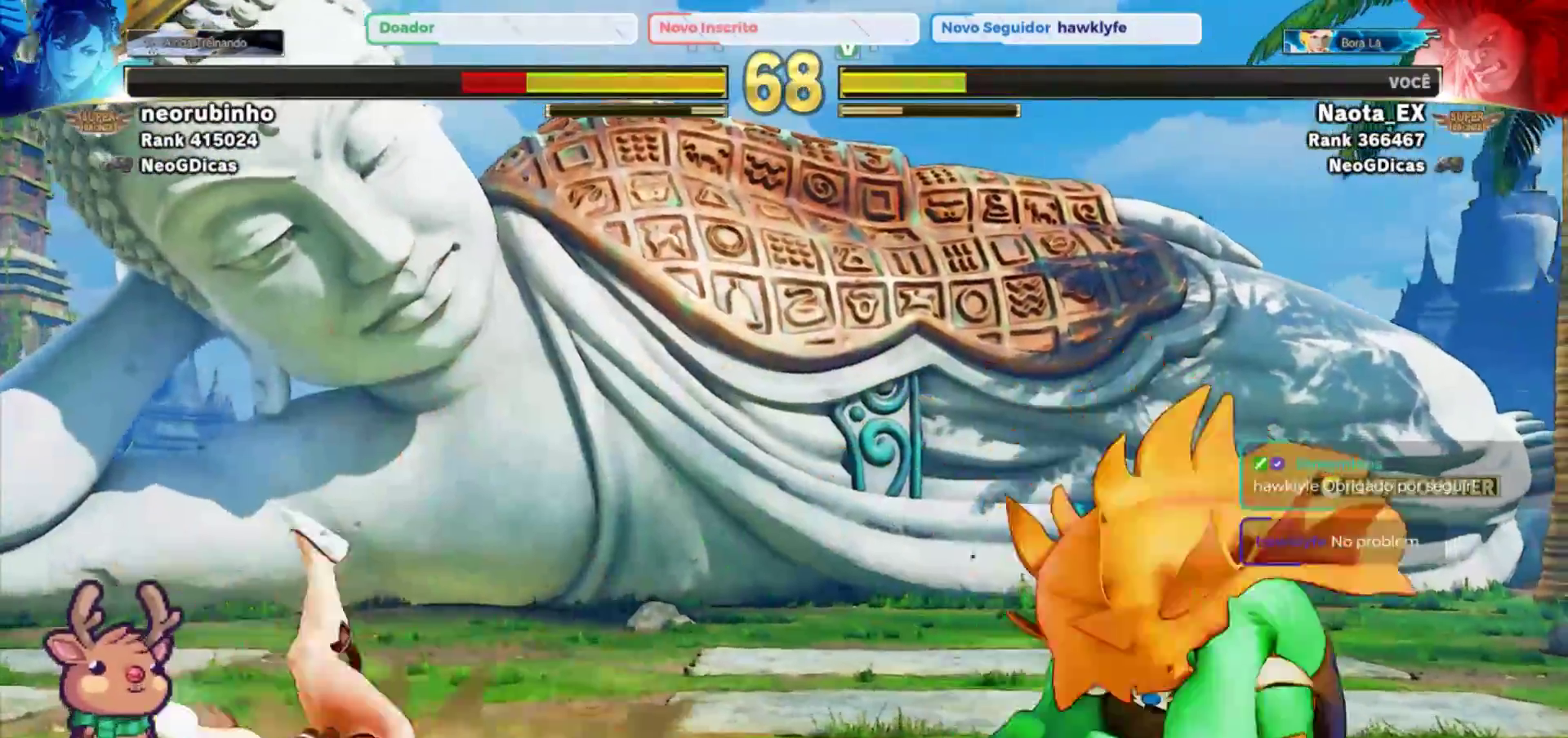
{"buttons": [], "left_stick": "up-left", "events": [[400, "left_stick", "up-left"]]}
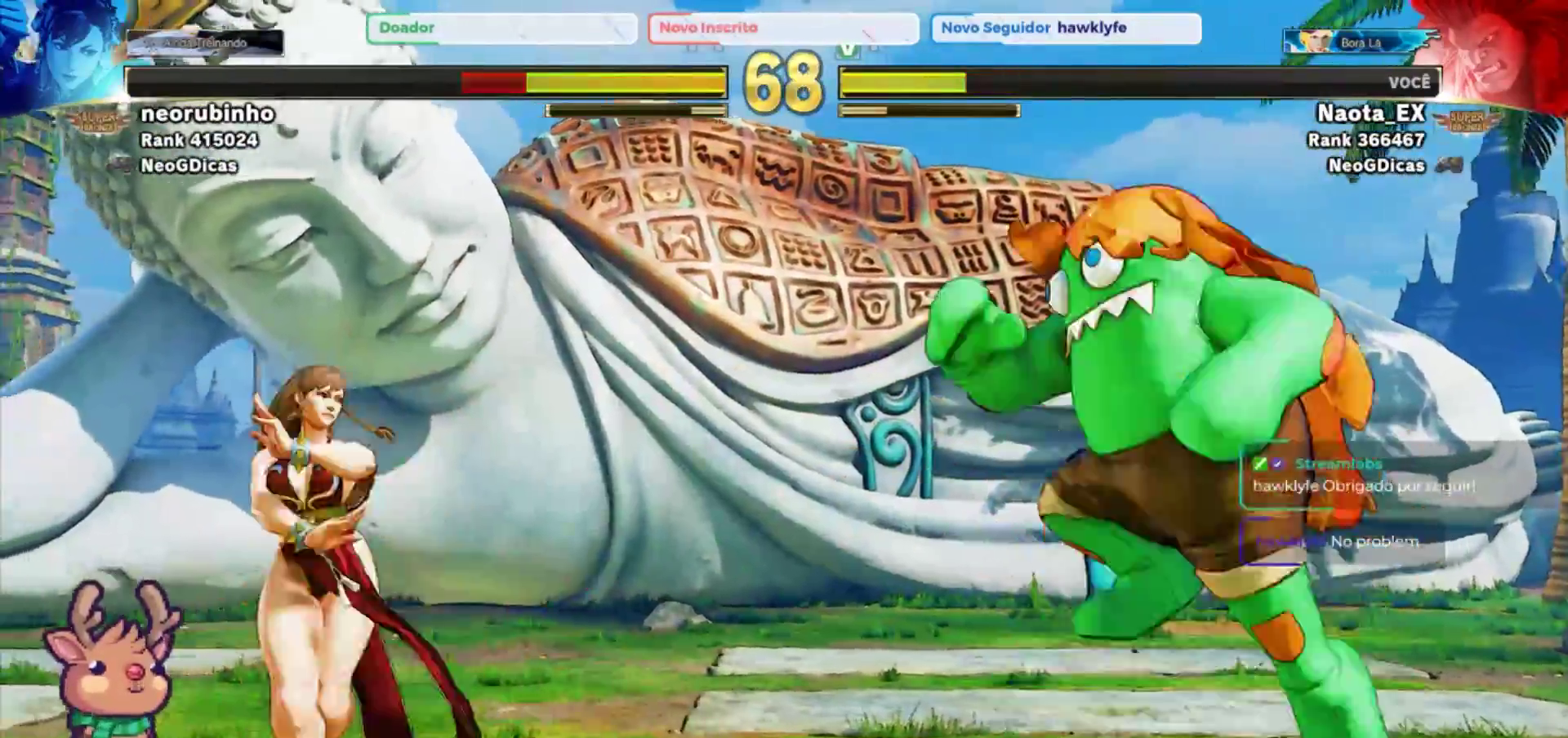
{"buttons": [], "left_stick": "center", "events": [[67, "left_stick", "right"], [350, "R2", "down"], [350, "left_stick", "center"], [500, "R2", "up"]]}
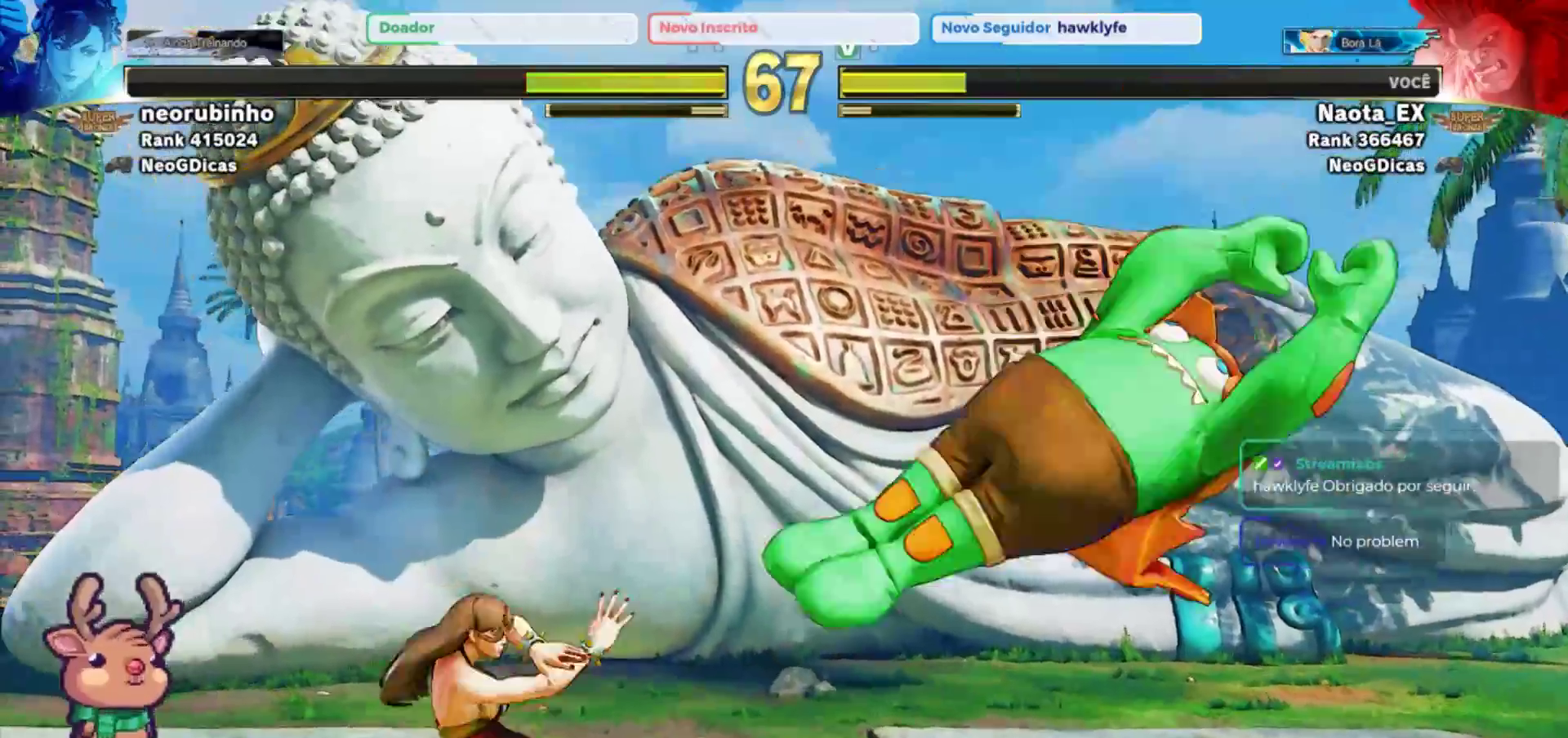
{"buttons": [], "left_stick": "center", "events": [[100, "left_stick", "up-left"], [367, "left_stick", "center"]]}
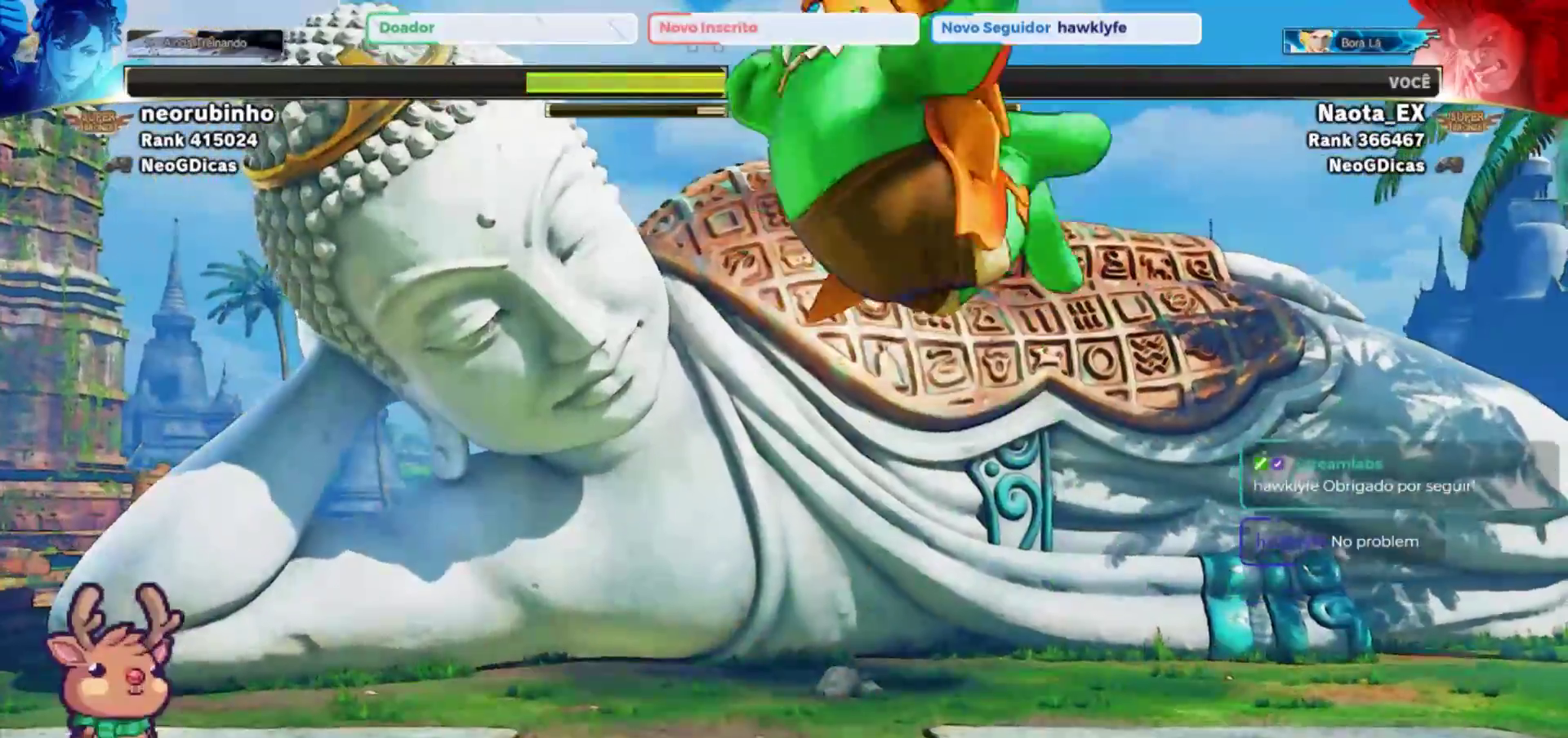
{"buttons": [], "left_stick": "left", "events": [[67, "R2", "down"], [183, "R2", "up"], [283, "left_stick", "left"], [350, "TRIANGLE", "down"], [450, "TRIANGLE", "up"]]}
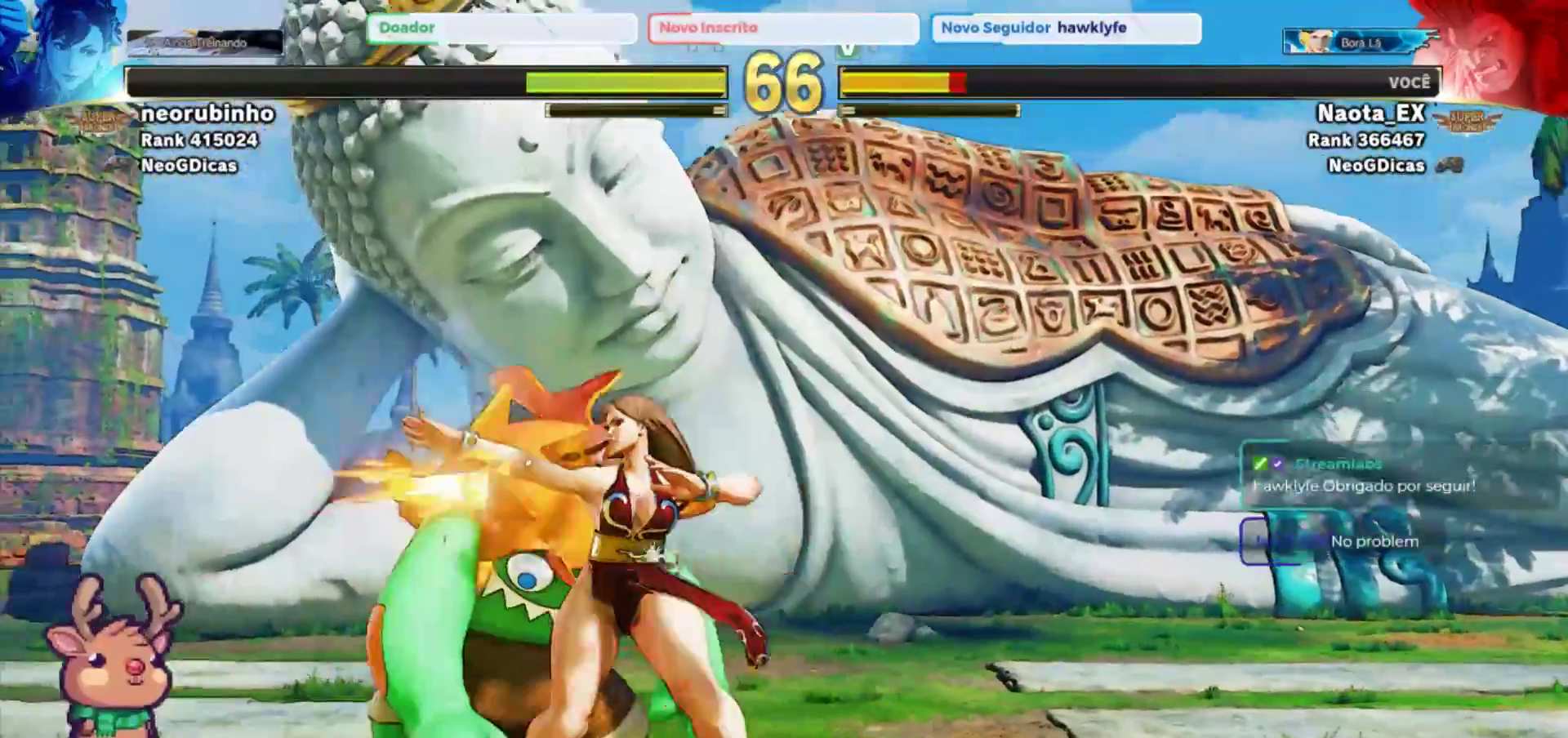
{"buttons": [], "left_stick": "down-left", "events": [[33, "TRIANGLE", "down"], [100, "TRIANGLE", "up"], [167, "left_stick", "center"], [350, "left_stick", "down-left"]]}